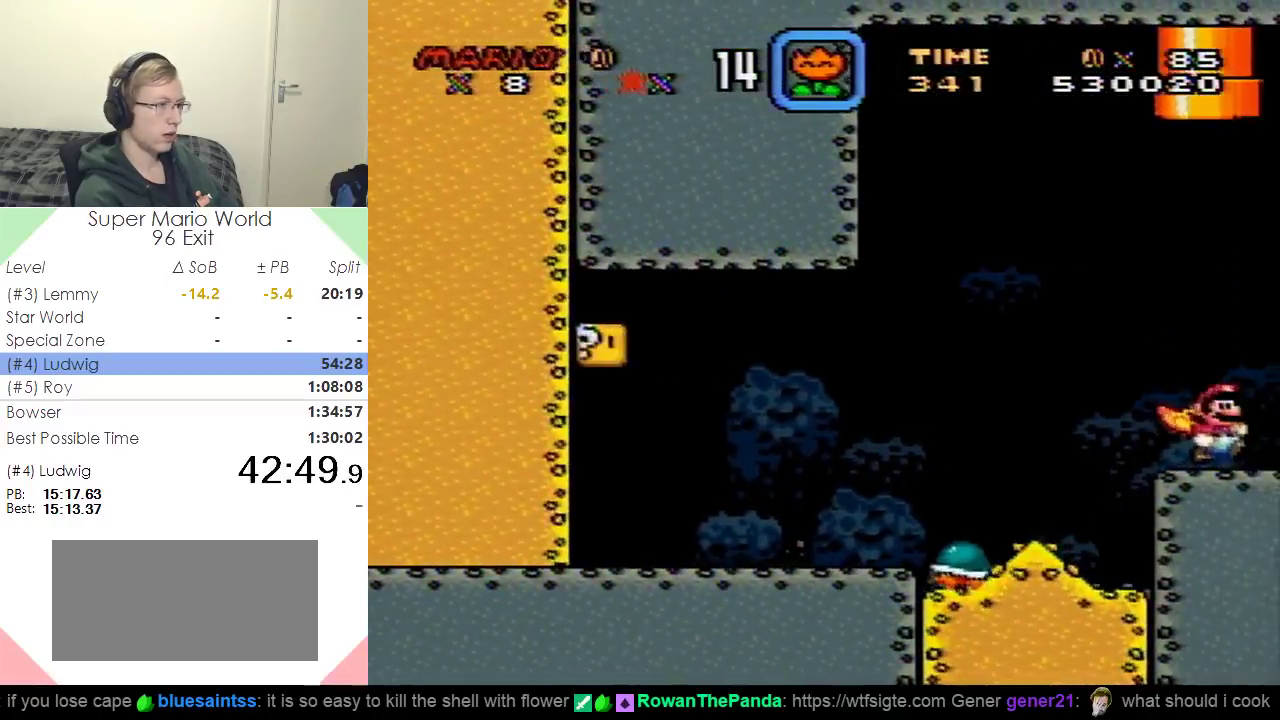
Gameplay with a controller (Nintendo layout); each line is a JSON object with the inputs held at the frame after it. "events" lists button and stick changes between this image and that frame as [ms after this image, input, new state], when the widget could be followed in between. Not read: L3 R3.
{"buttons": ["X", "DPAD_RIGHT"], "events": []}
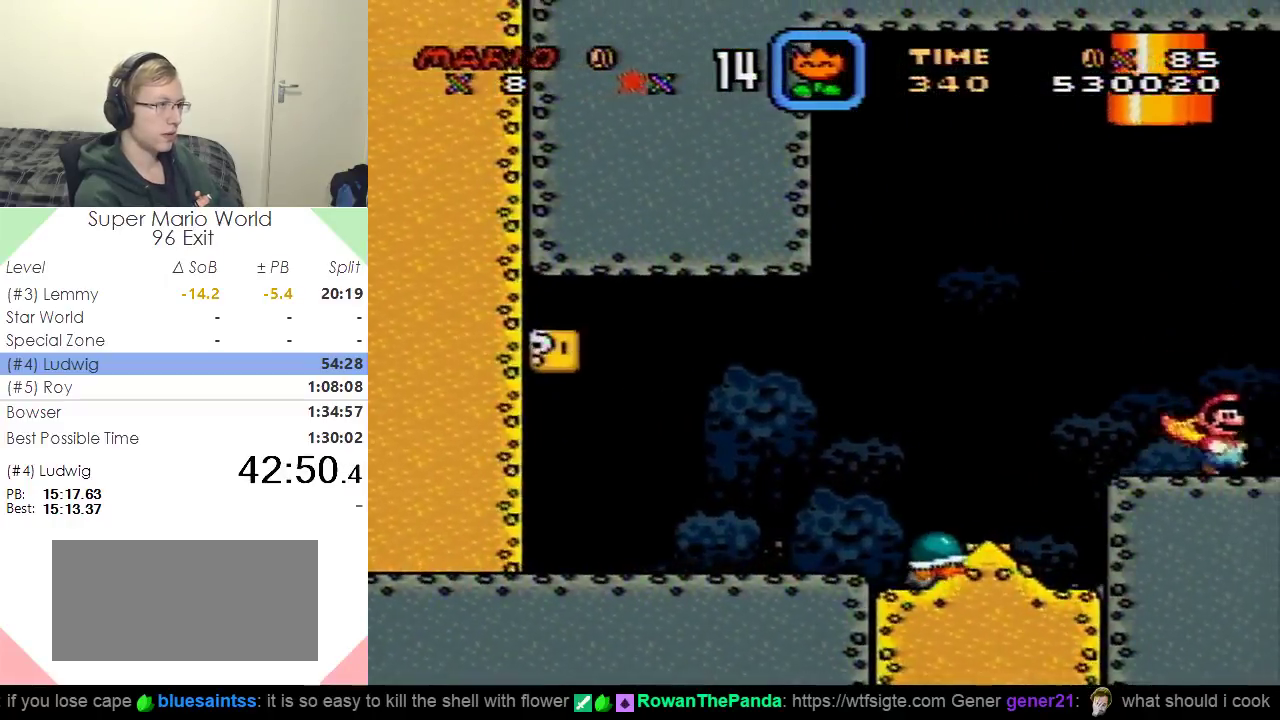
{"buttons": ["X", "DPAD_RIGHT"], "events": []}
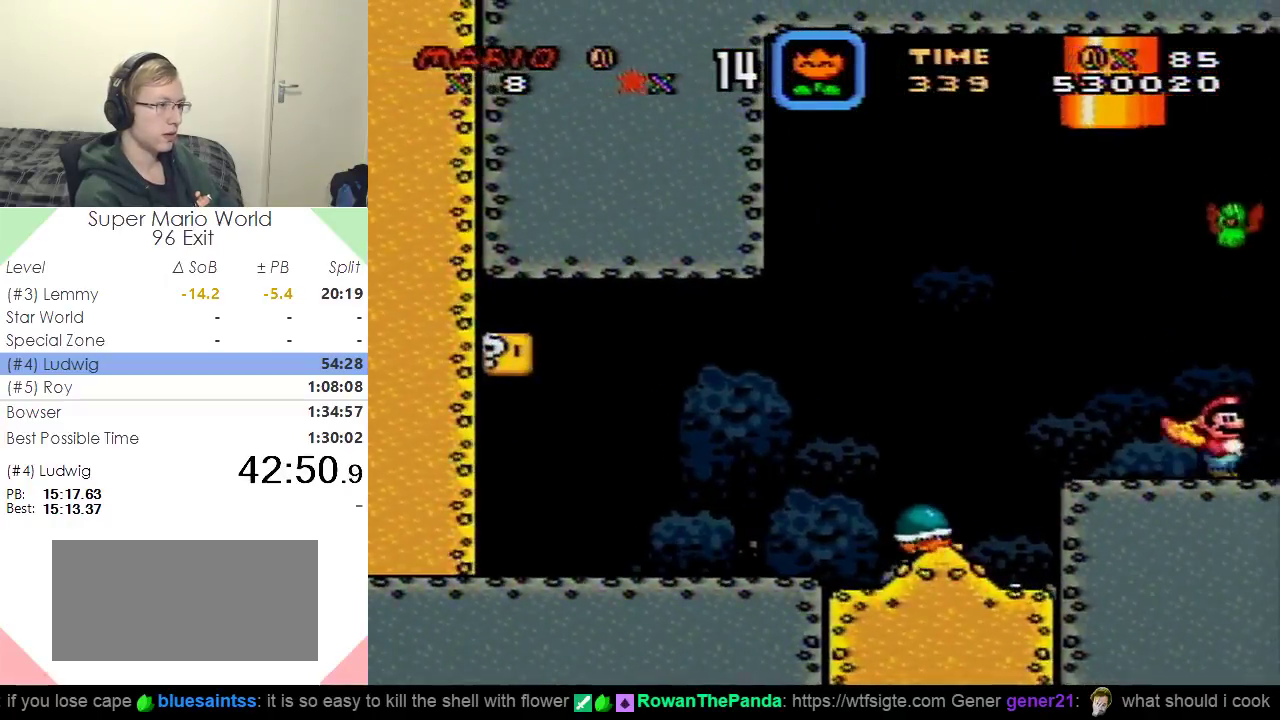
{"buttons": ["X", "DPAD_RIGHT"], "events": []}
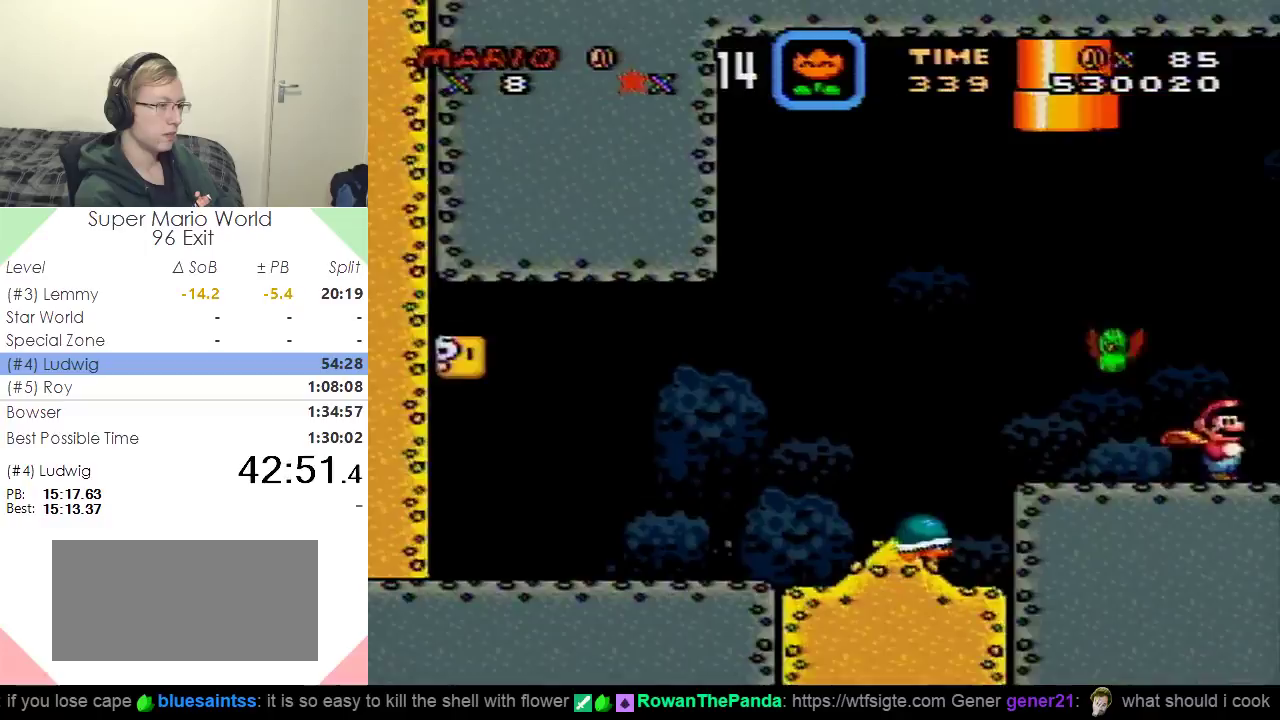
{"buttons": ["X", "DPAD_RIGHT"], "events": []}
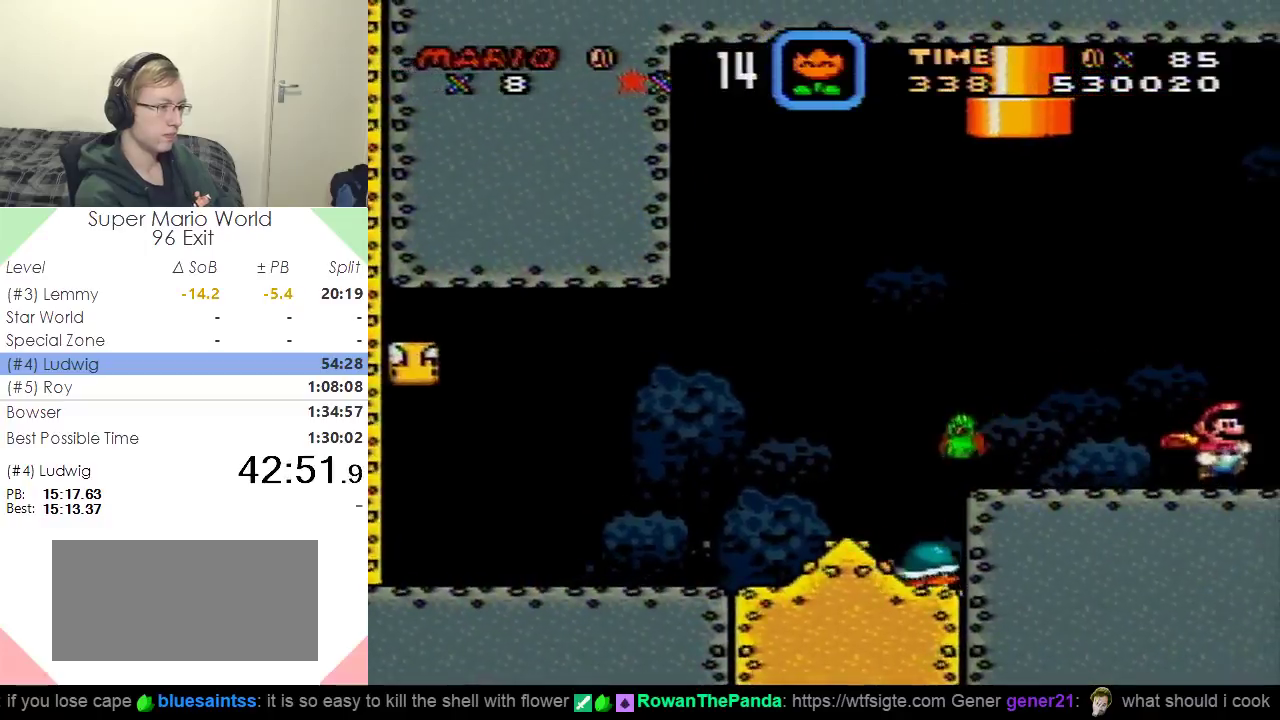
{"buttons": ["X", "DPAD_RIGHT"], "events": []}
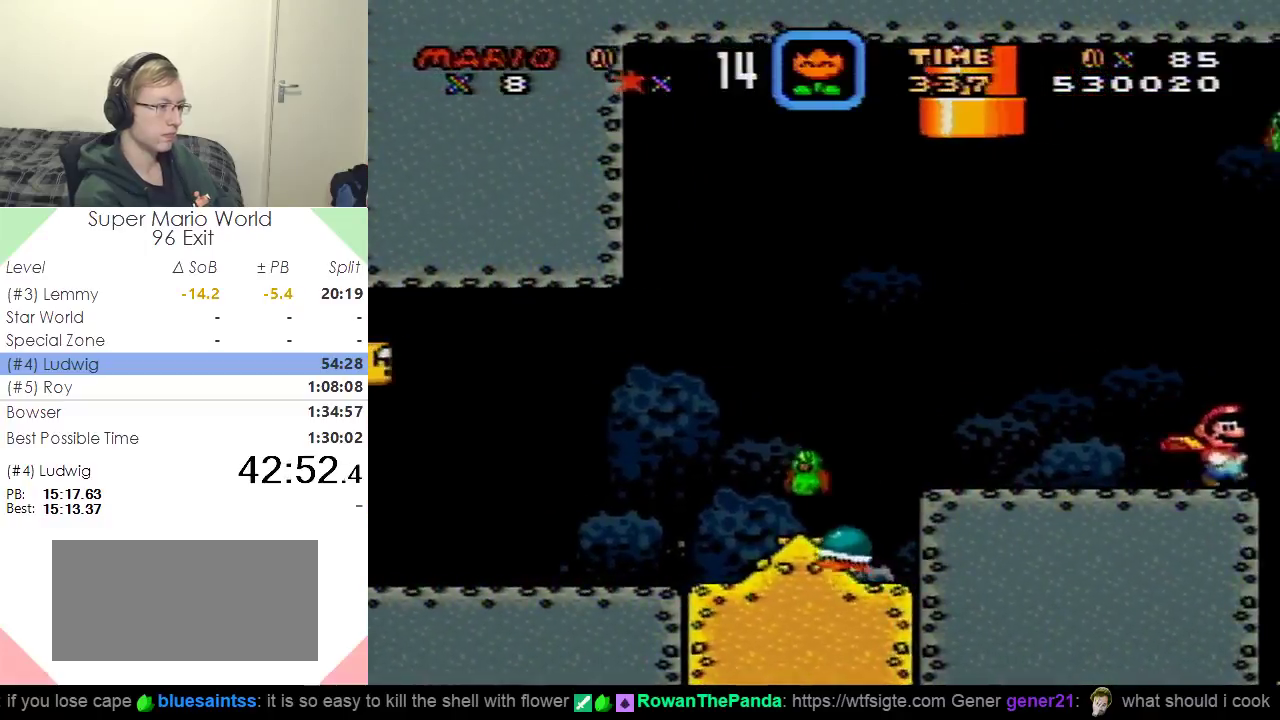
{"buttons": ["X", "DPAD_RIGHT"], "events": []}
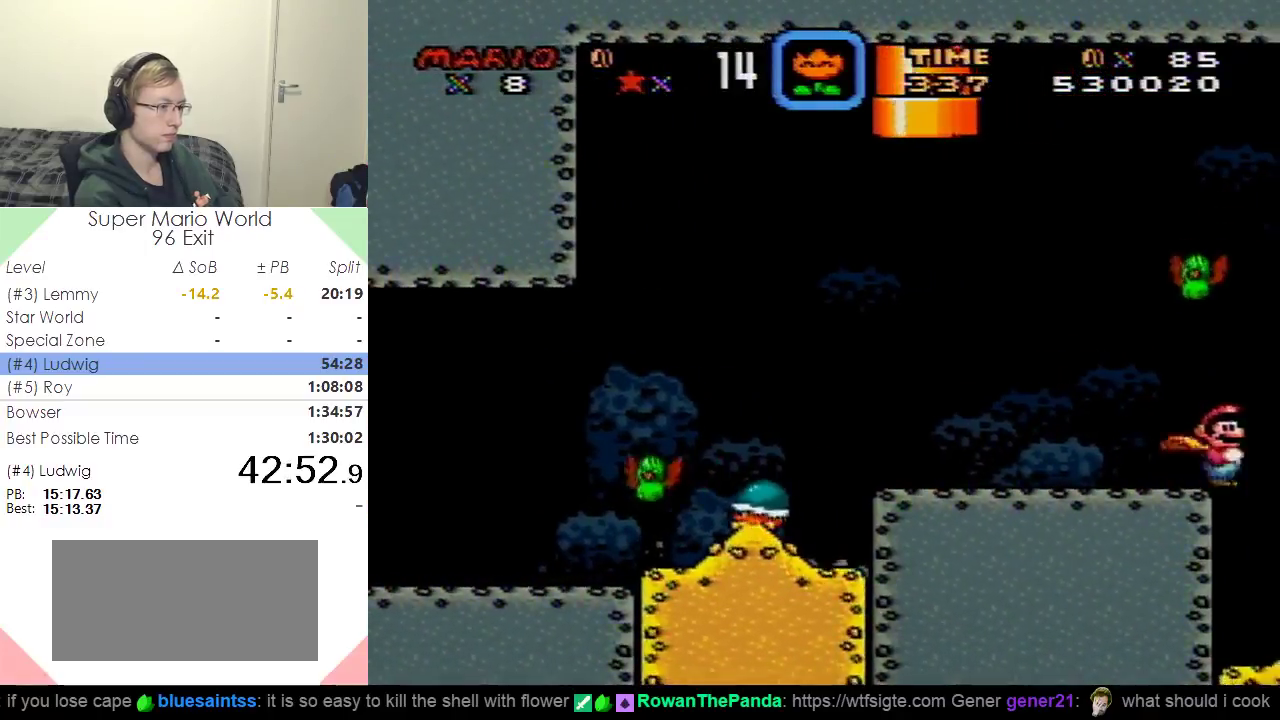
{"buttons": ["X", "DPAD_LEFT"], "events": [[267, "DPAD_RIGHT", "up"], [267, "DPAD_UP", "down"], [300, "DPAD_LEFT", "down"], [317, "DPAD_UP", "up"]]}
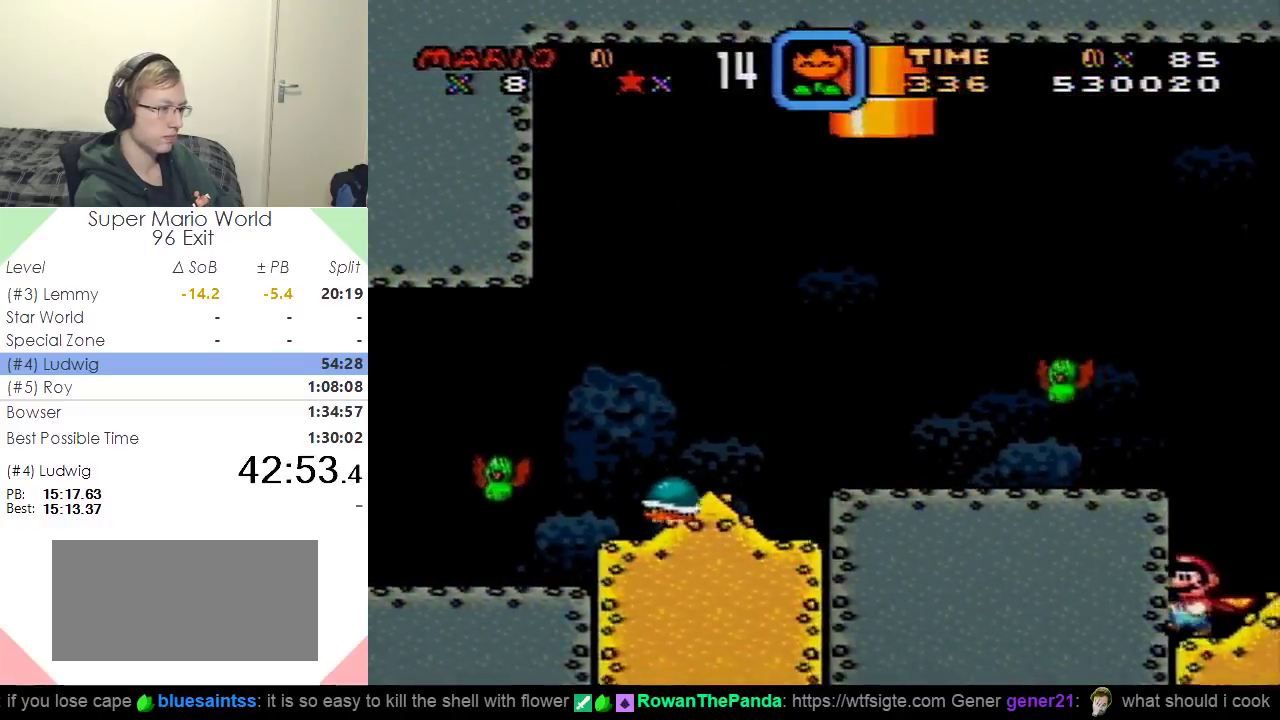
{"buttons": ["X", "DPAD_LEFT"], "events": []}
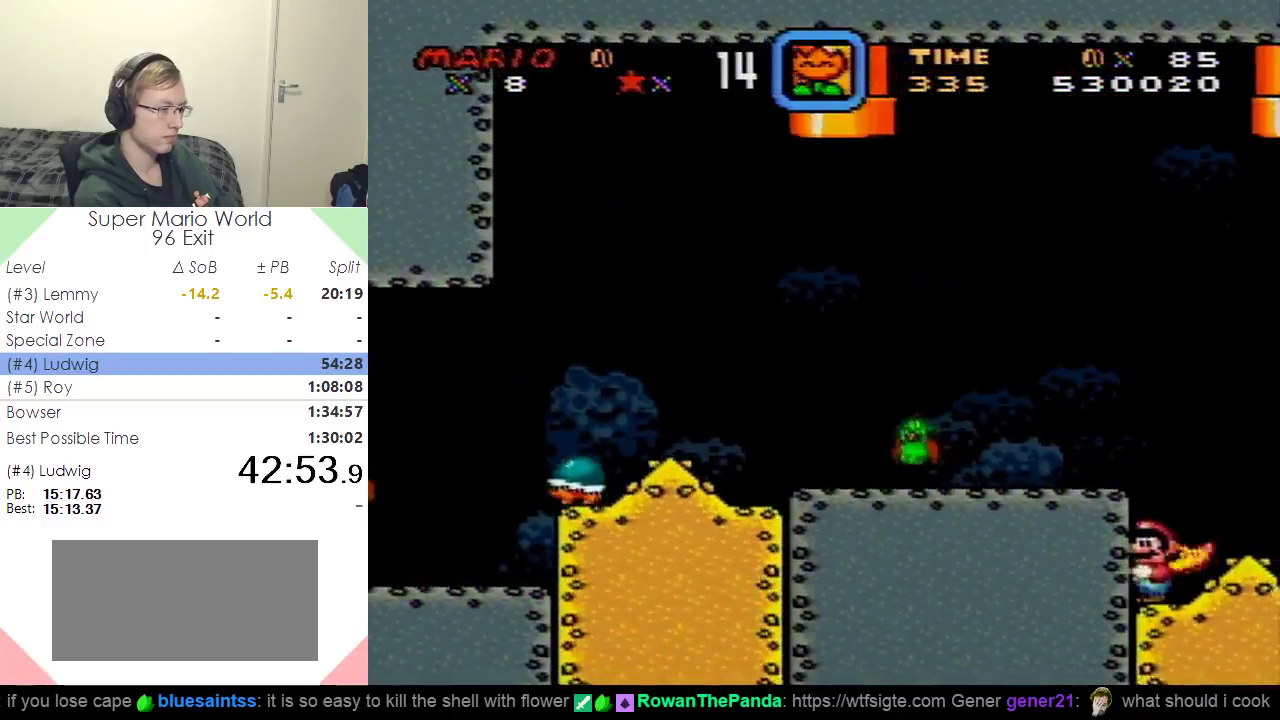
{"buttons": ["X", "DPAD_LEFT"], "events": []}
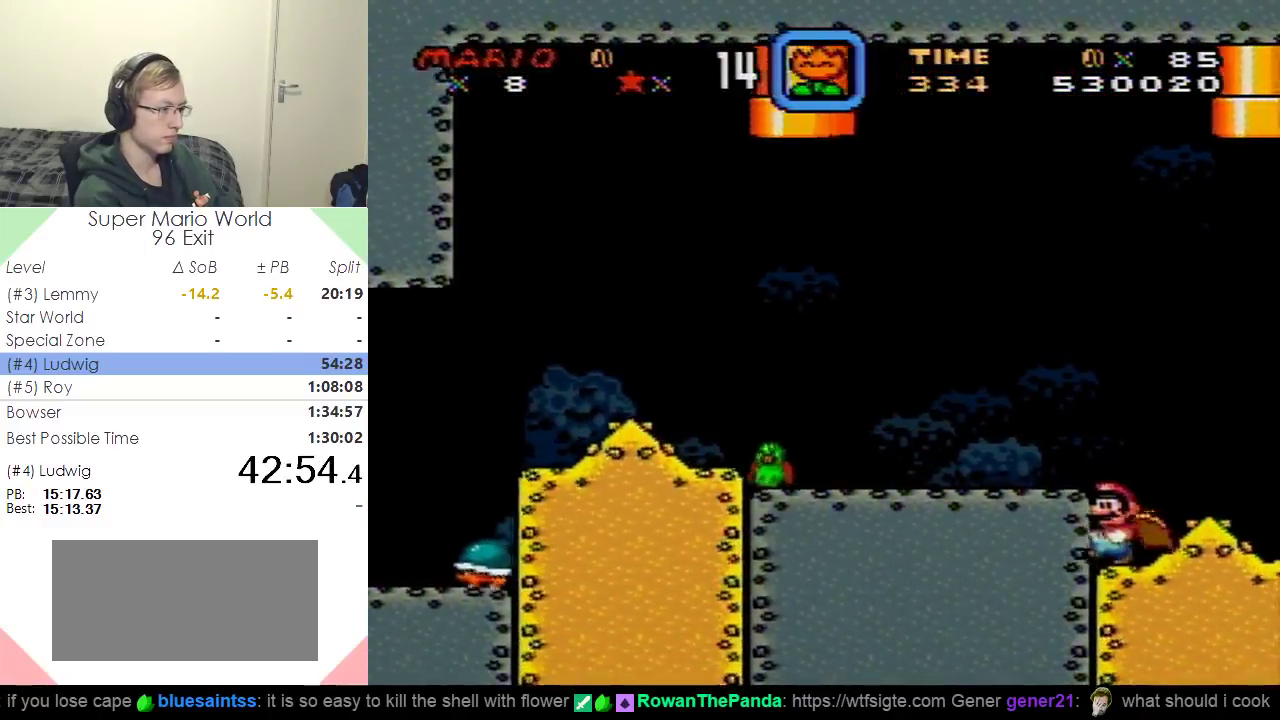
{"buttons": ["X", "DPAD_LEFT"], "events": []}
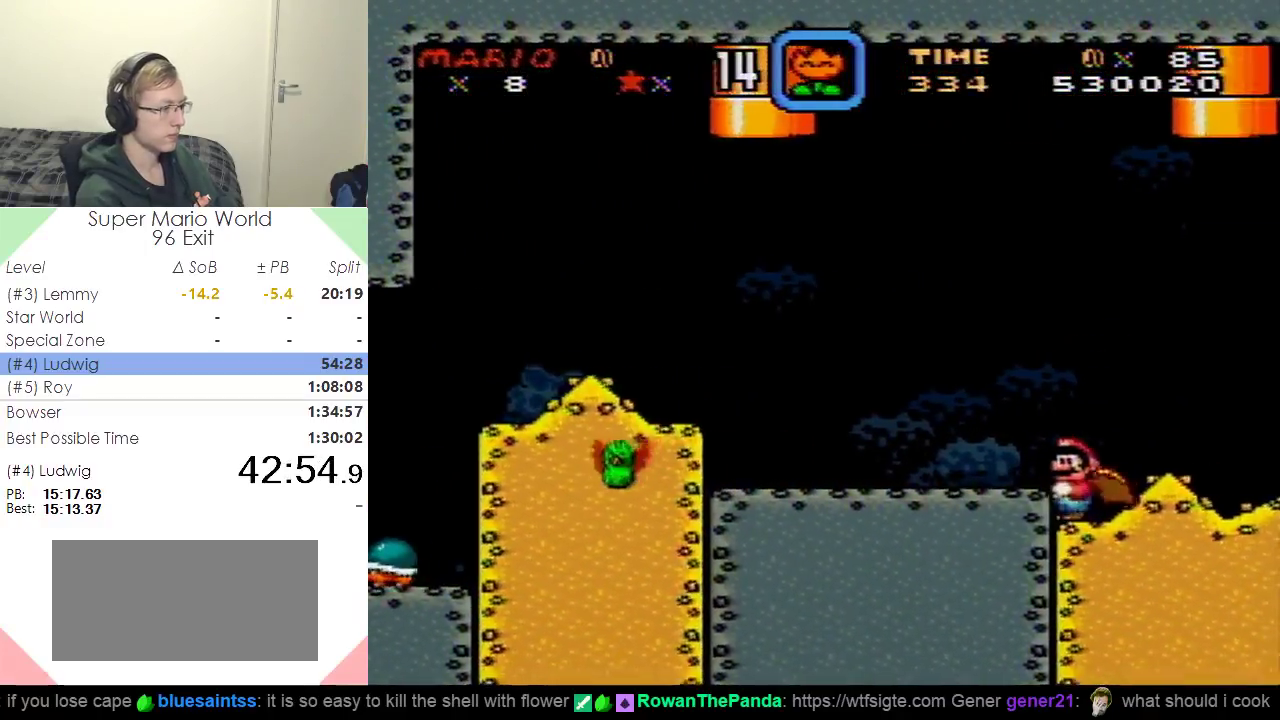
{"buttons": ["X", "DPAD_LEFT"], "events": []}
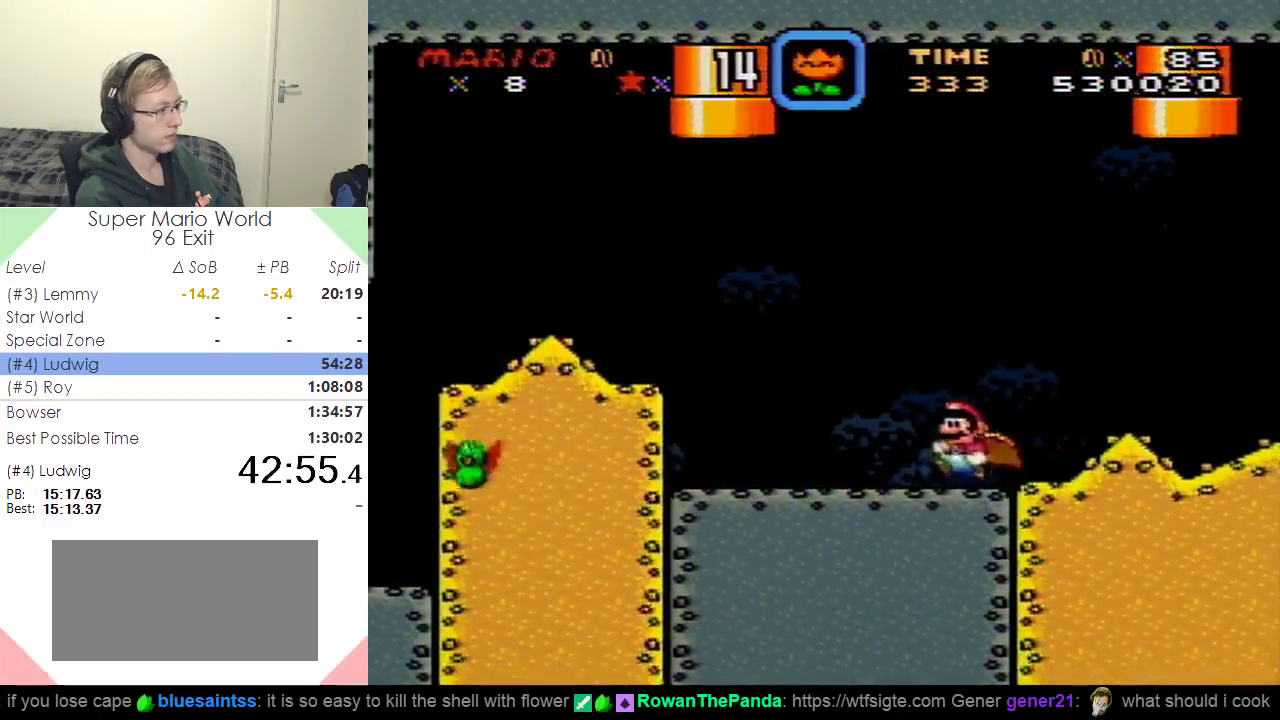
{"buttons": ["X", "DPAD_LEFT"], "events": []}
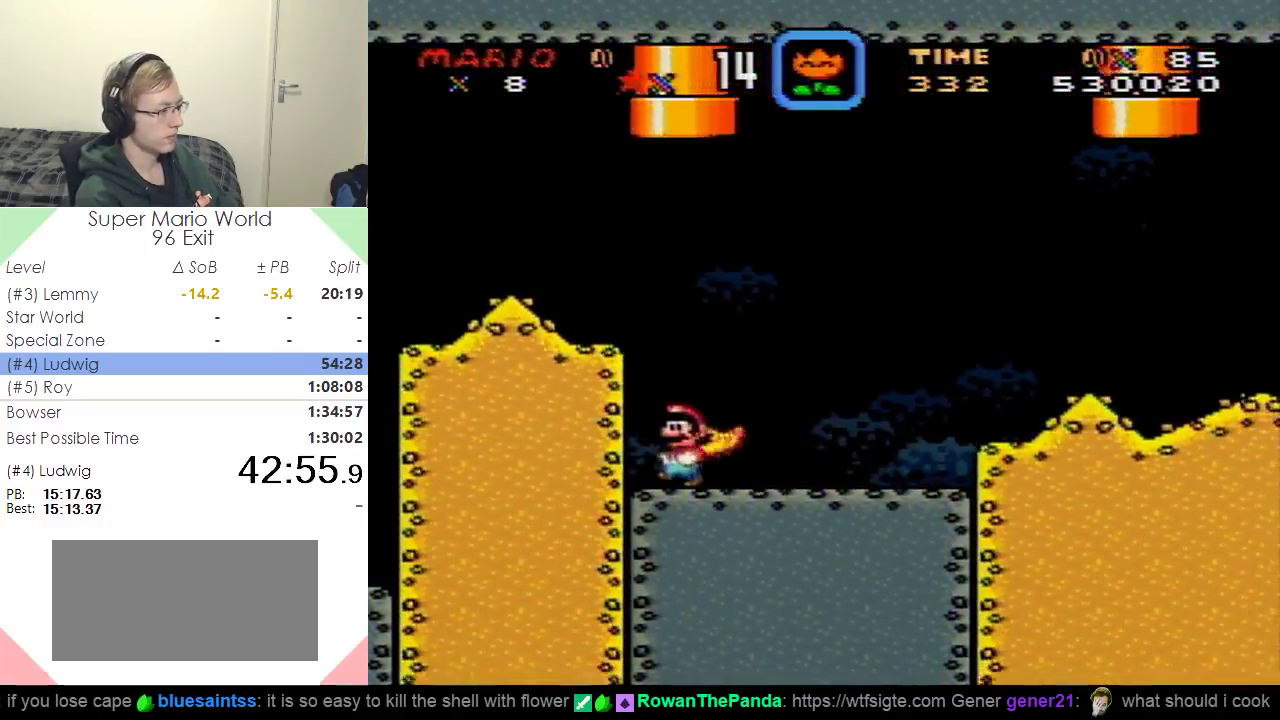
{"buttons": ["X", "DPAD_RIGHT"], "events": [[50, "DPAD_LEFT", "up"], [67, "DPAD_RIGHT", "down"]]}
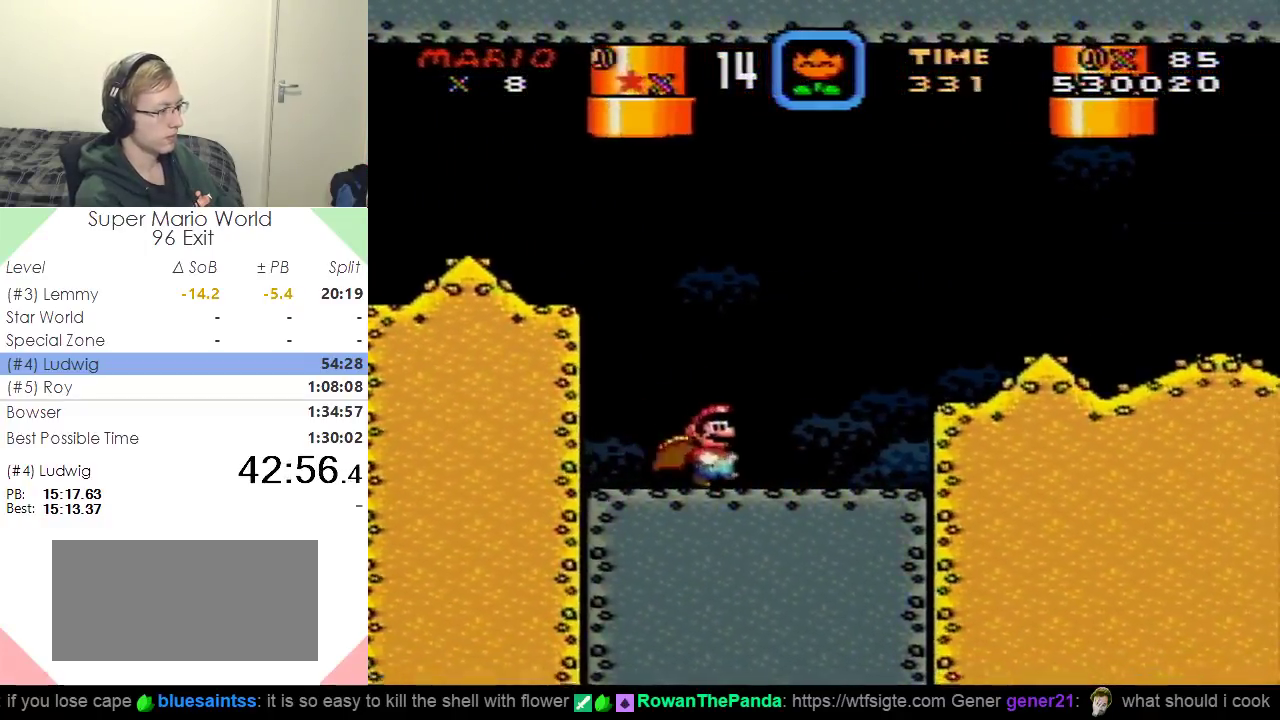
{"buttons": ["X", "DPAD_LEFT"], "events": [[384, "DPAD_RIGHT", "up"], [401, "DPAD_LEFT", "down"]]}
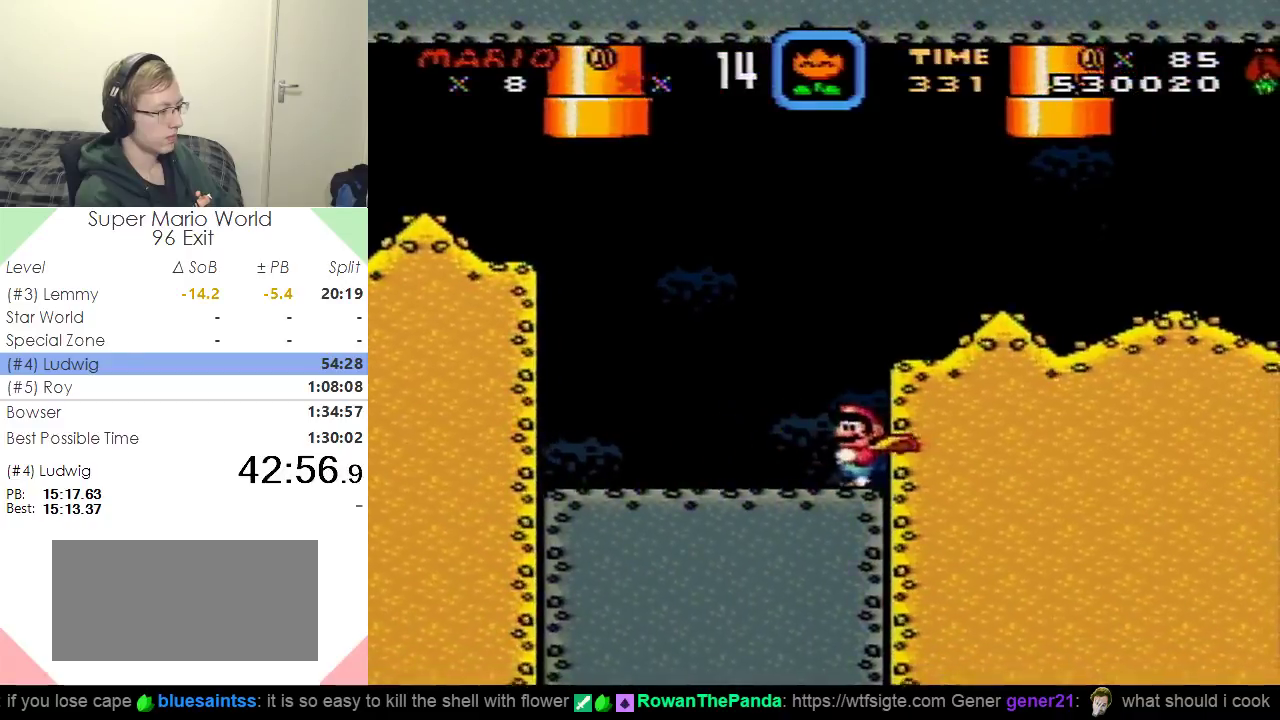
{"buttons": ["X", "DPAD_LEFT"], "events": []}
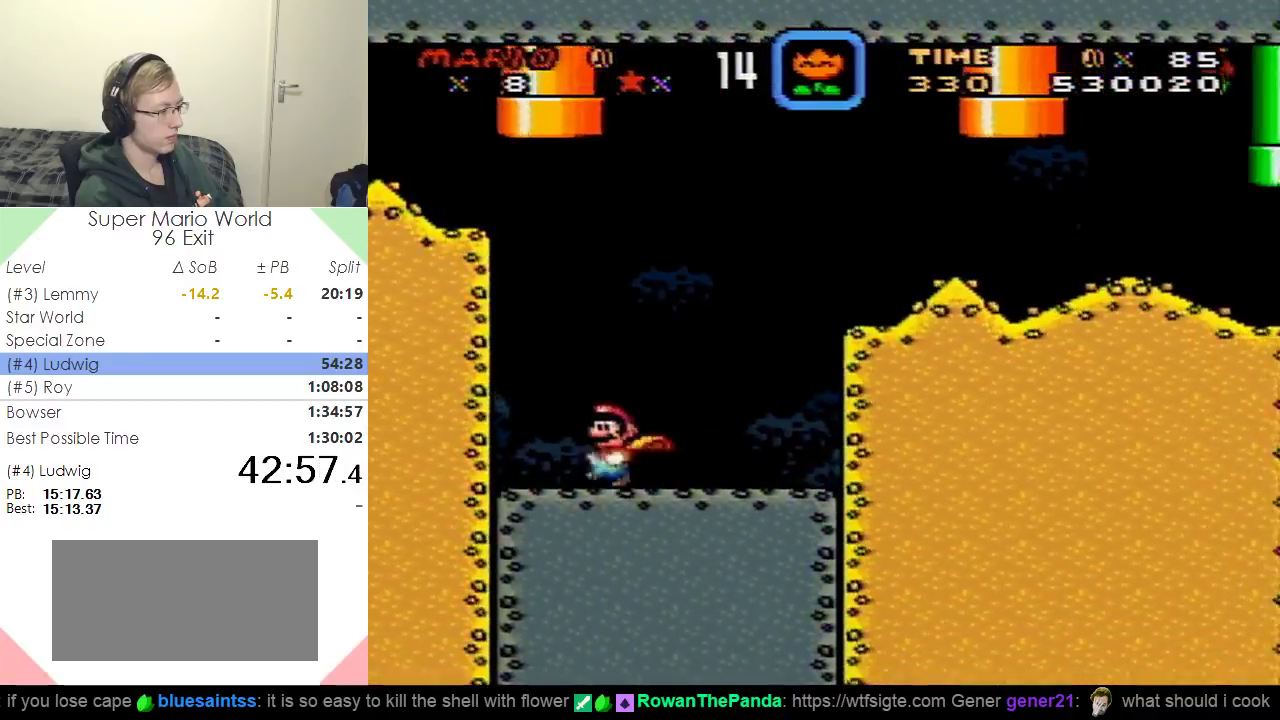
{"buttons": ["X", "DPAD_RIGHT"], "events": [[200, "DPAD_LEFT", "up"], [217, "DPAD_RIGHT", "down"]]}
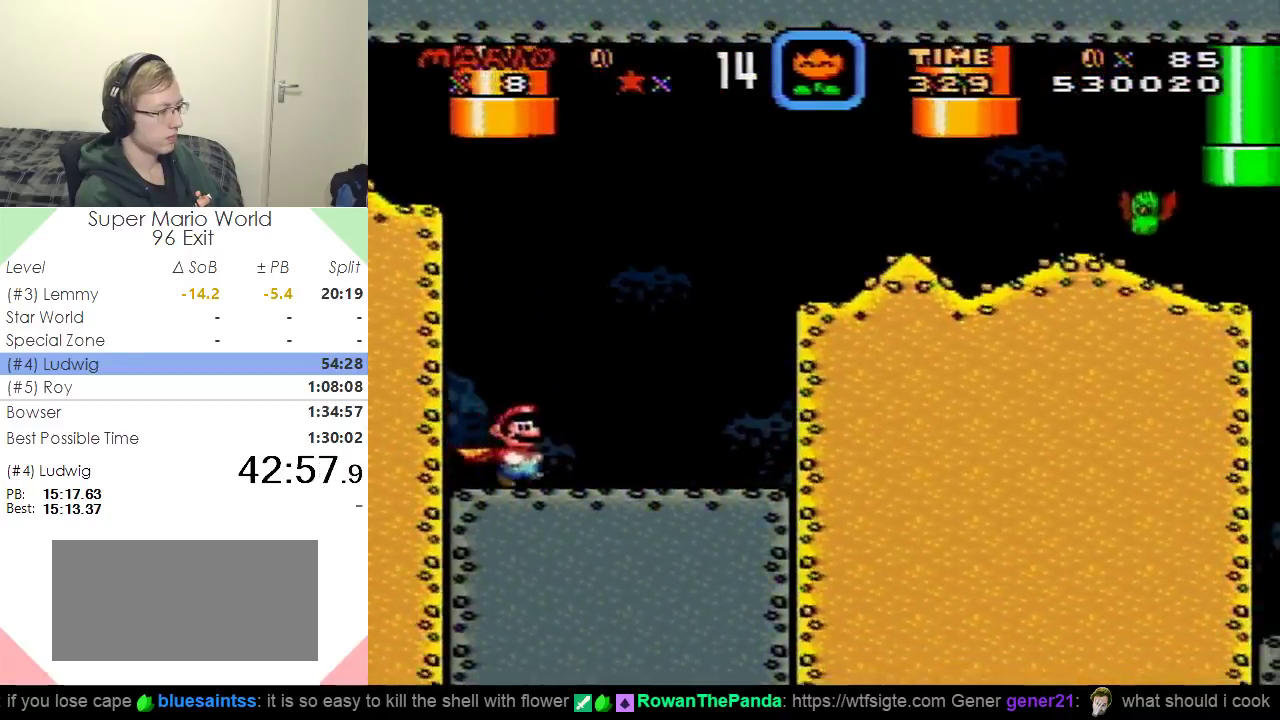
{"buttons": ["X", "DPAD_UP"]}
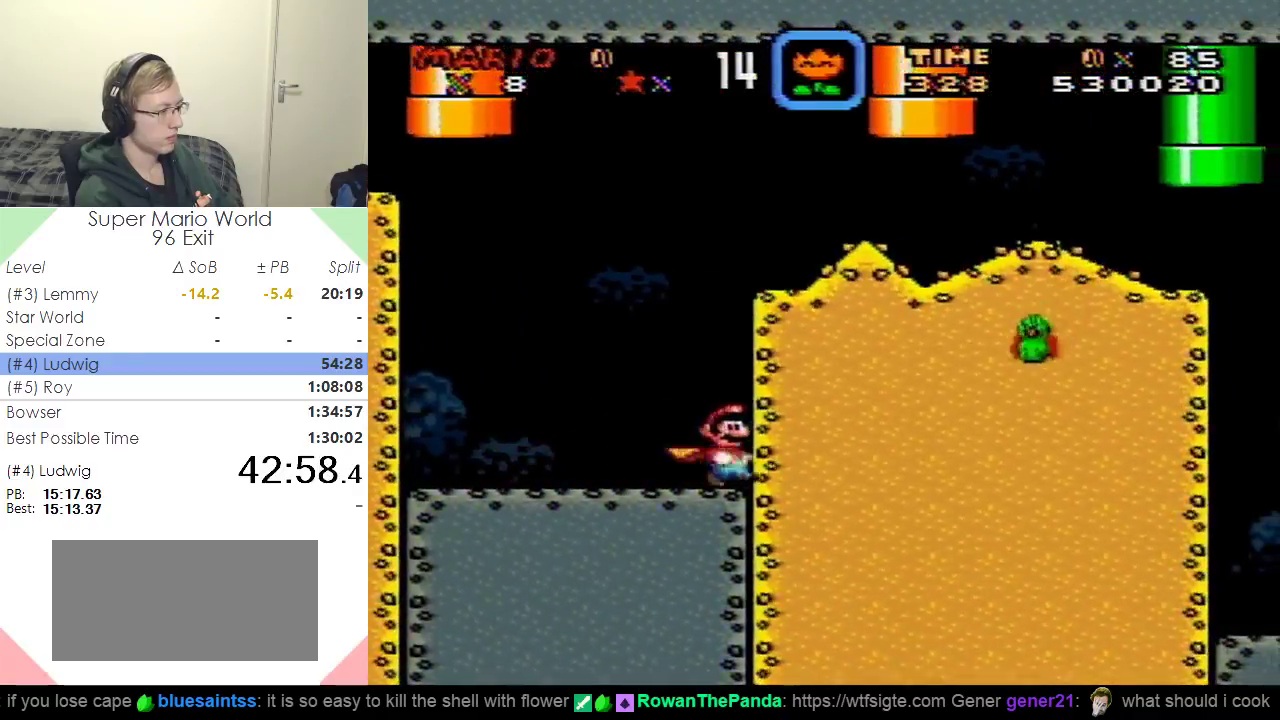
{"buttons": ["X", "DPAD_LEFT"]}
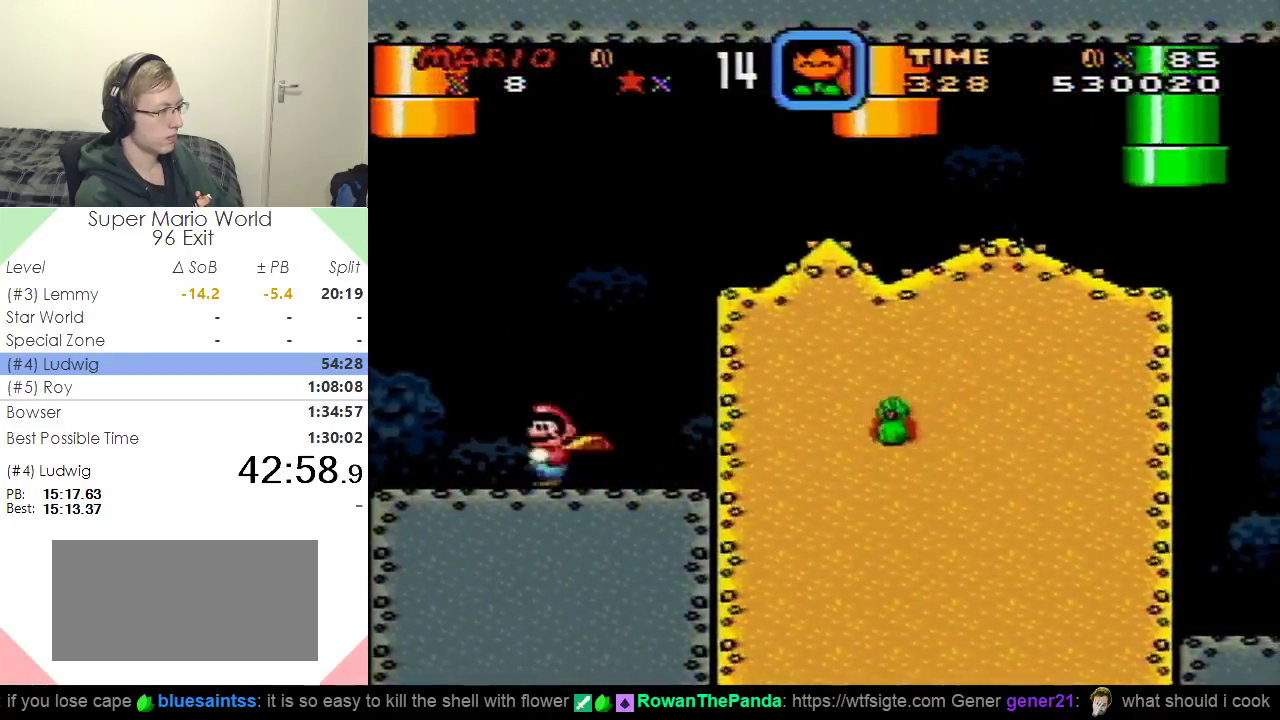
{"buttons": ["A", "X", "DPAD_RIGHT"], "events": [[217, "A", "down"], [250, "DPAD_LEFT", "up"], [267, "DPAD_RIGHT", "down"]]}
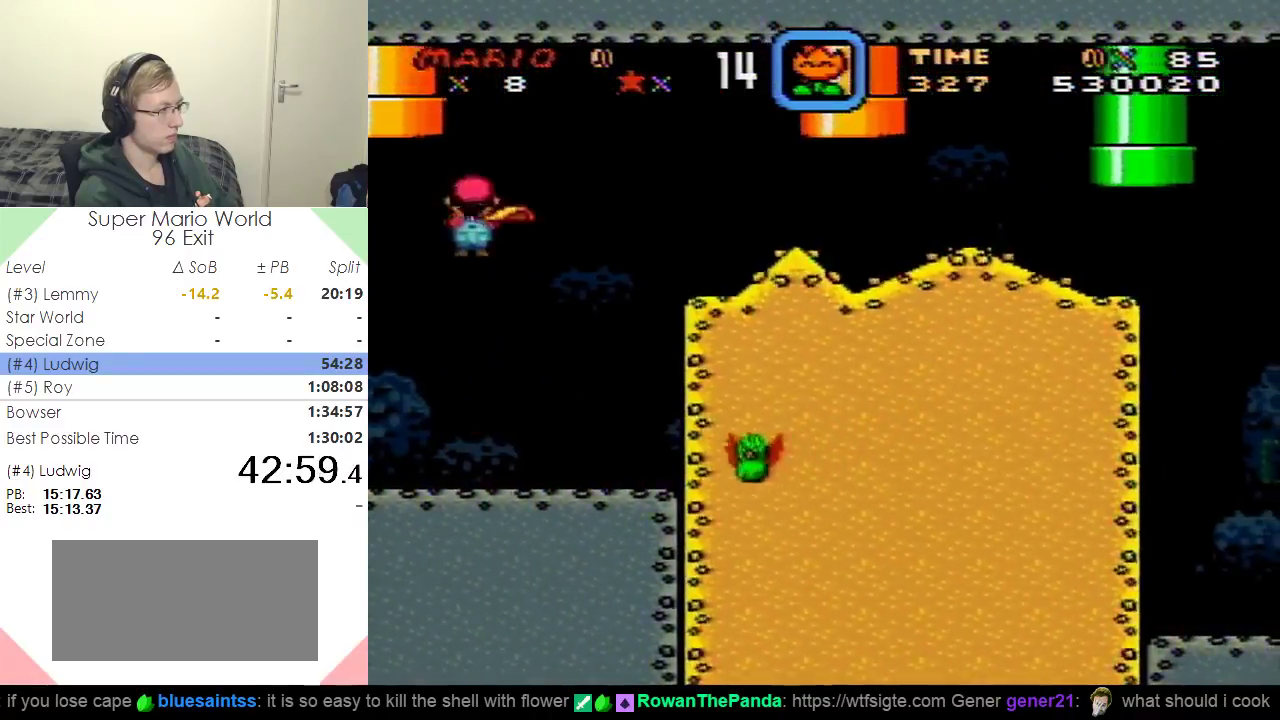
{"buttons": ["A", "X", "DPAD_LEFT"], "events": [[451, "DPAD_RIGHT", "up"], [484, "DPAD_LEFT", "down"]]}
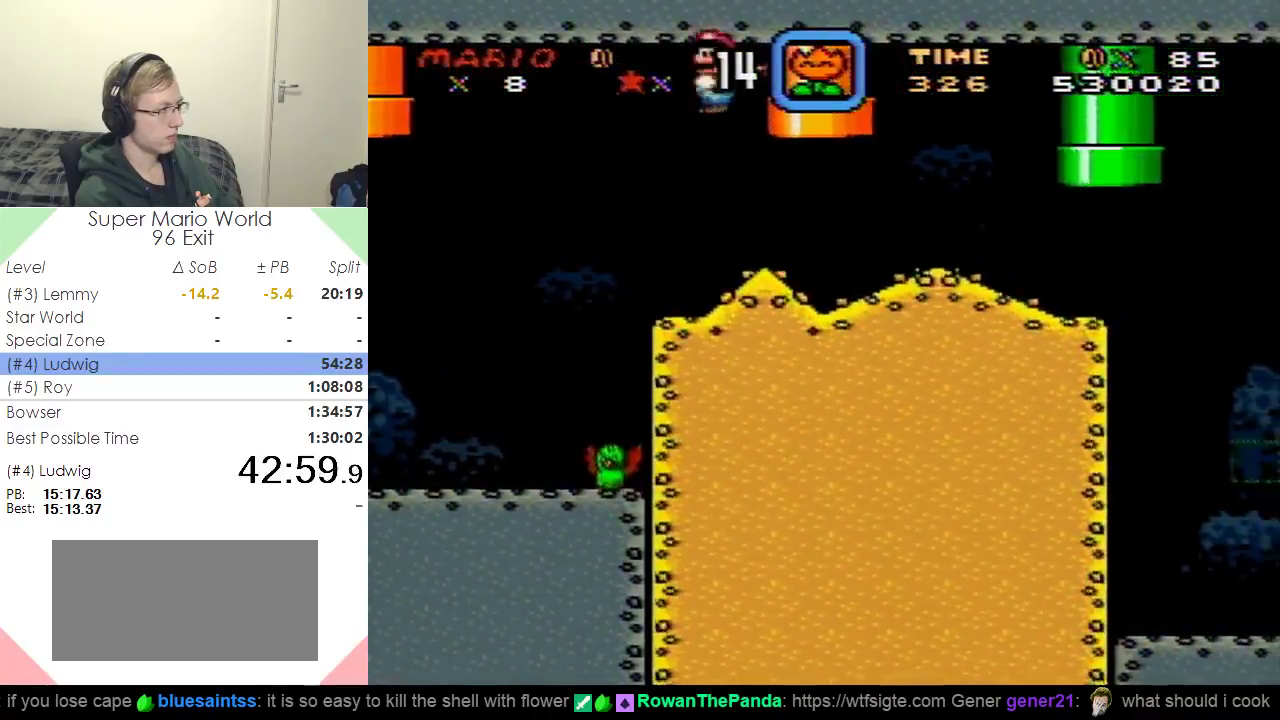
{"buttons": ["A", "X", "DPAD_LEFT"], "events": []}
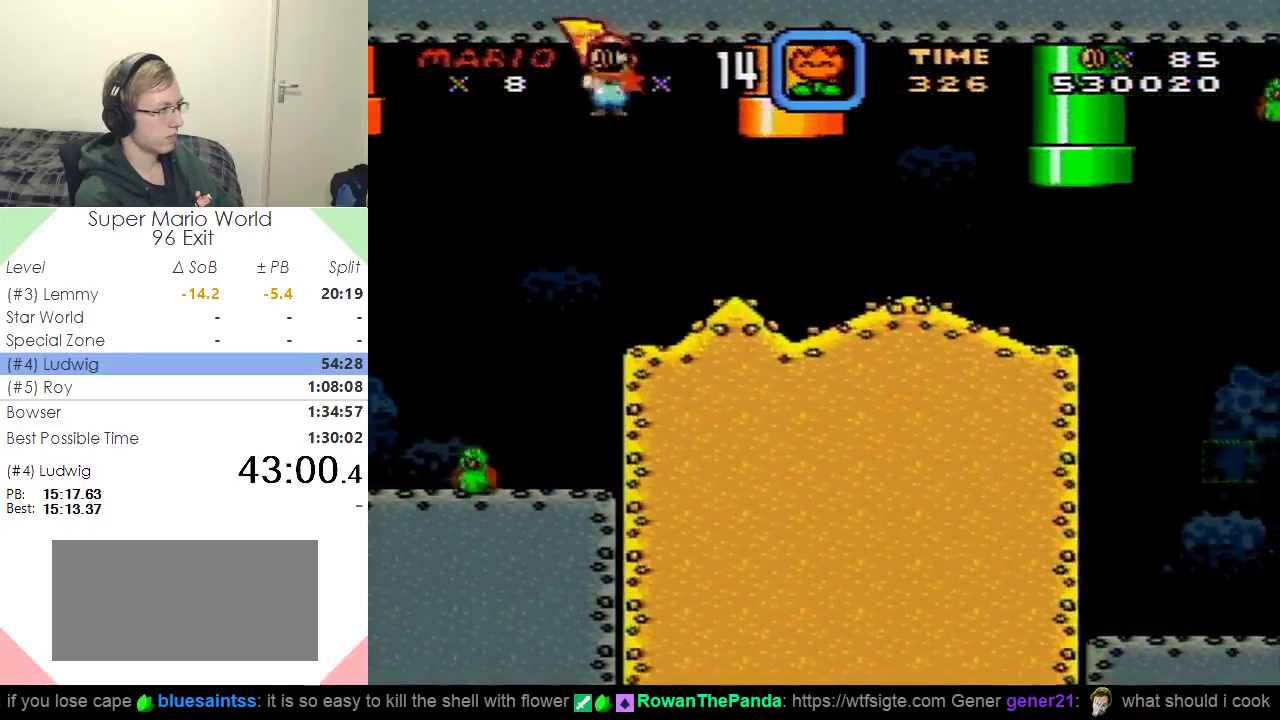
{"buttons": ["A", "X", "DPAD_RIGHT"], "events": [[167, "DPAD_LEFT", "up"], [234, "DPAD_RIGHT", "down"]]}
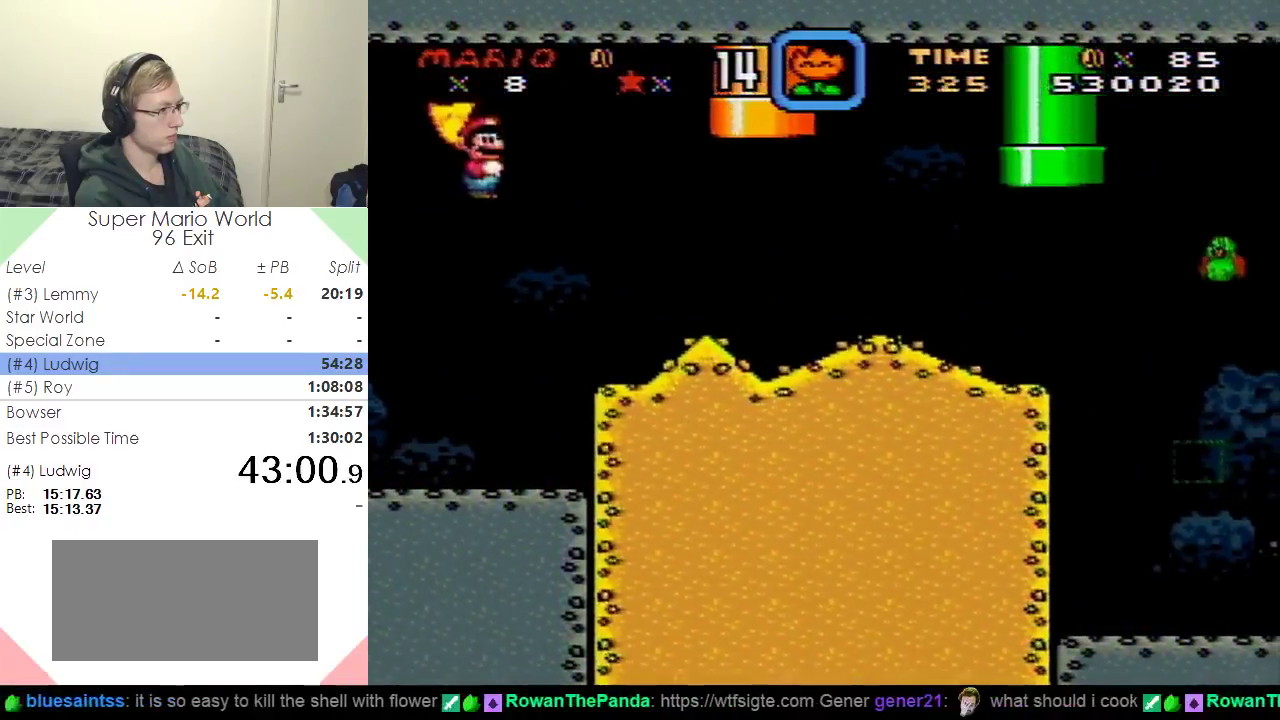
{"buttons": ["A", "X", "DPAD_RIGHT"], "events": []}
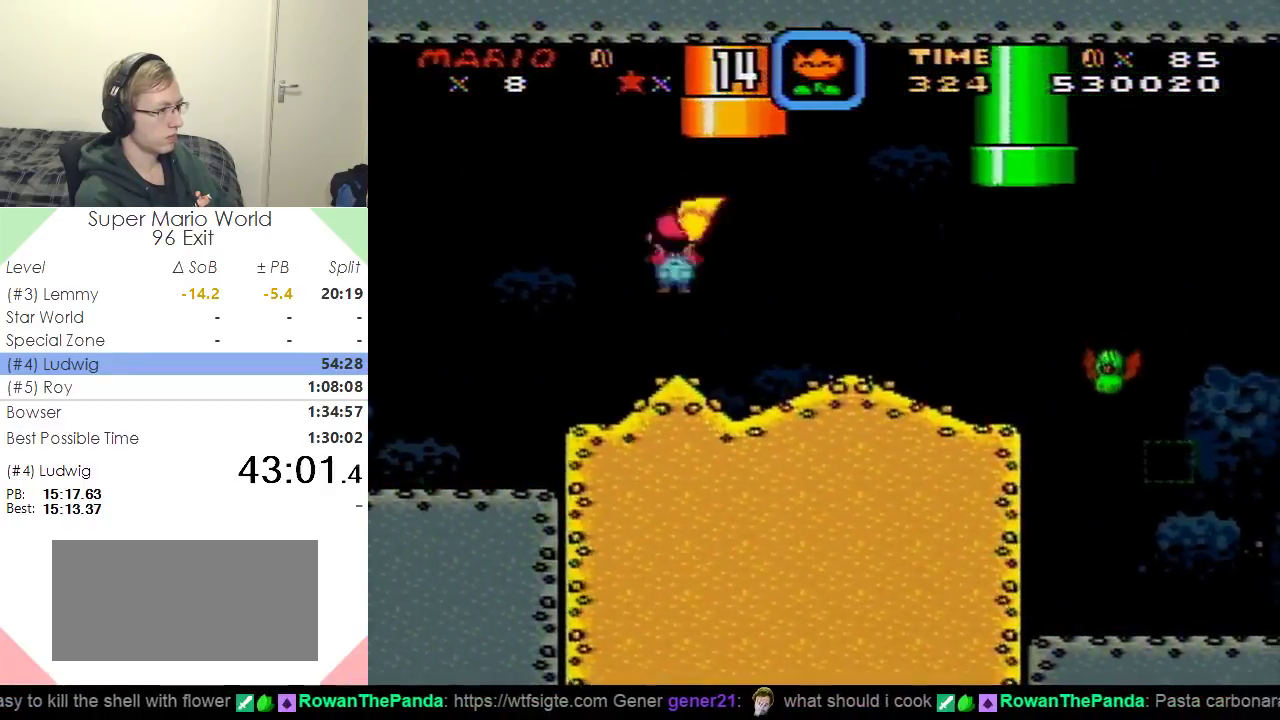
{"buttons": ["A", "X", "DPAD_RIGHT"], "events": []}
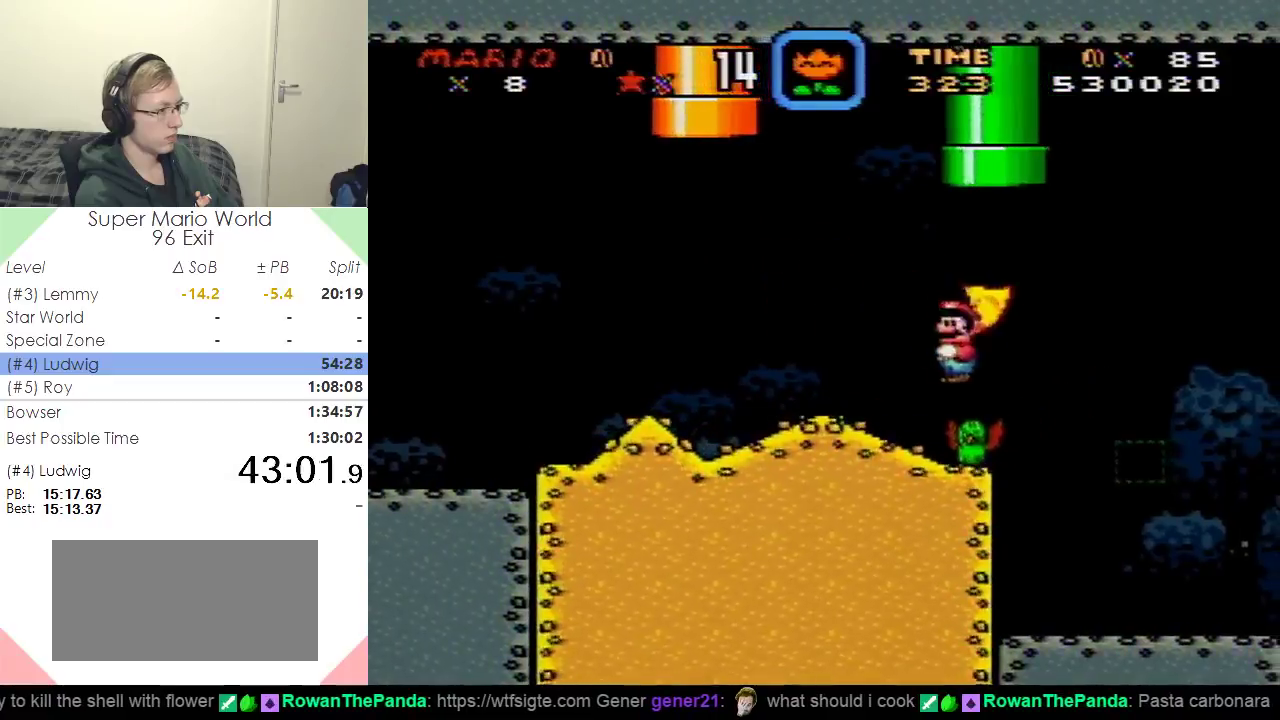
{"buttons": ["X", "DPAD_RIGHT"], "events": [[117, "A", "up"]]}
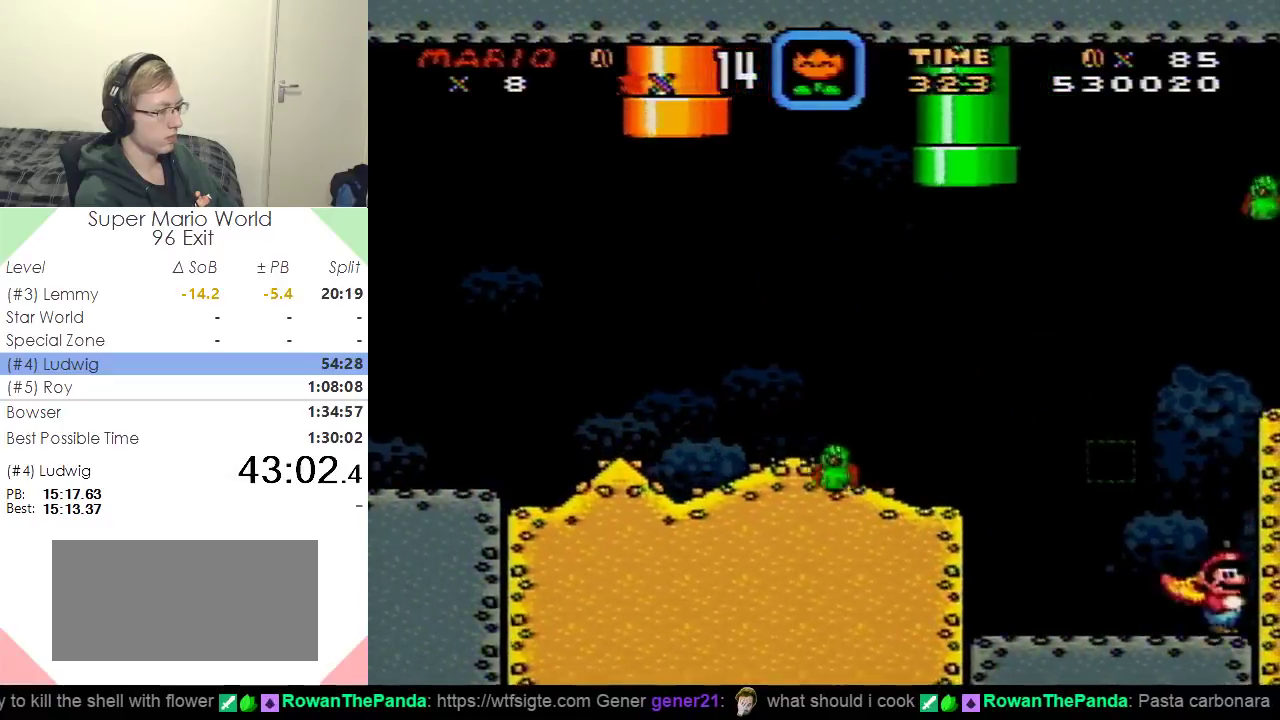
{"buttons": ["X", "DPAD_LEFT"], "events": [[50, "DPAD_RIGHT", "up"], [67, "DPAD_LEFT", "down"]]}
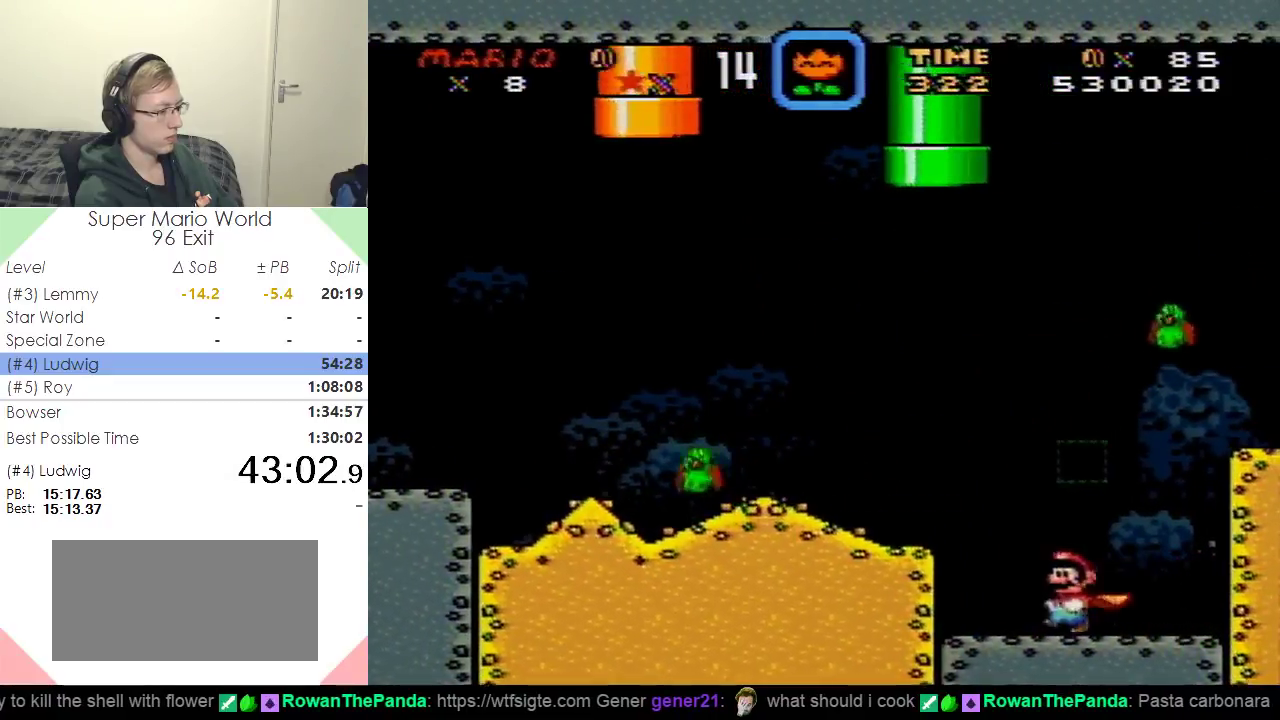
{"buttons": ["X", "DPAD_RIGHT"], "events": [[233, "DPAD_LEFT", "up"], [267, "DPAD_RIGHT", "down"]]}
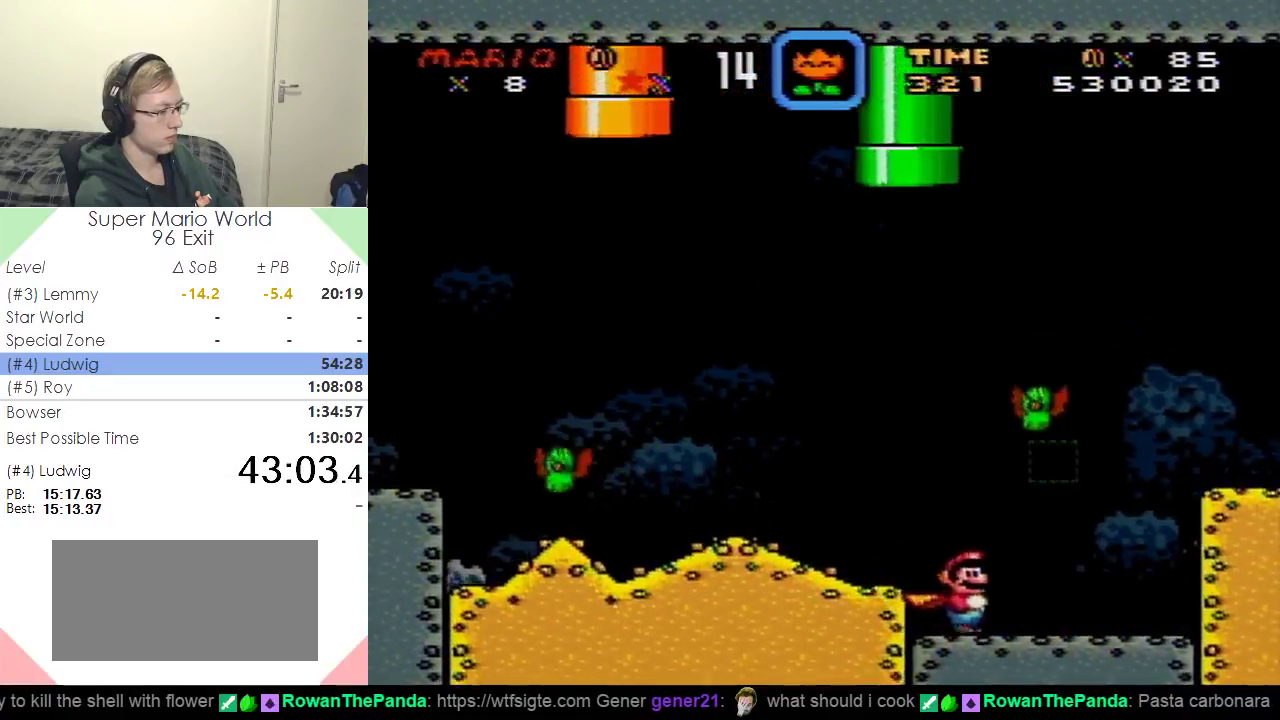
{"buttons": ["X", "DPAD_UP"]}
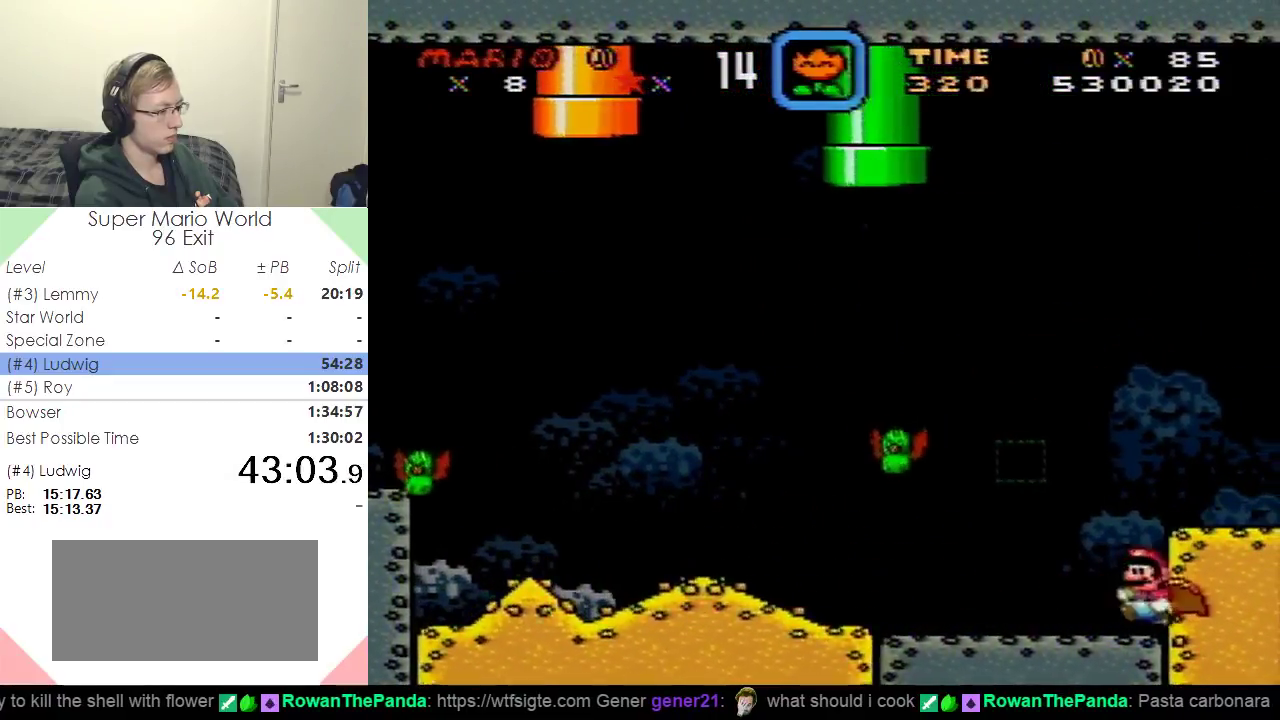
{"buttons": ["X", "DPAD_LEFT"]}